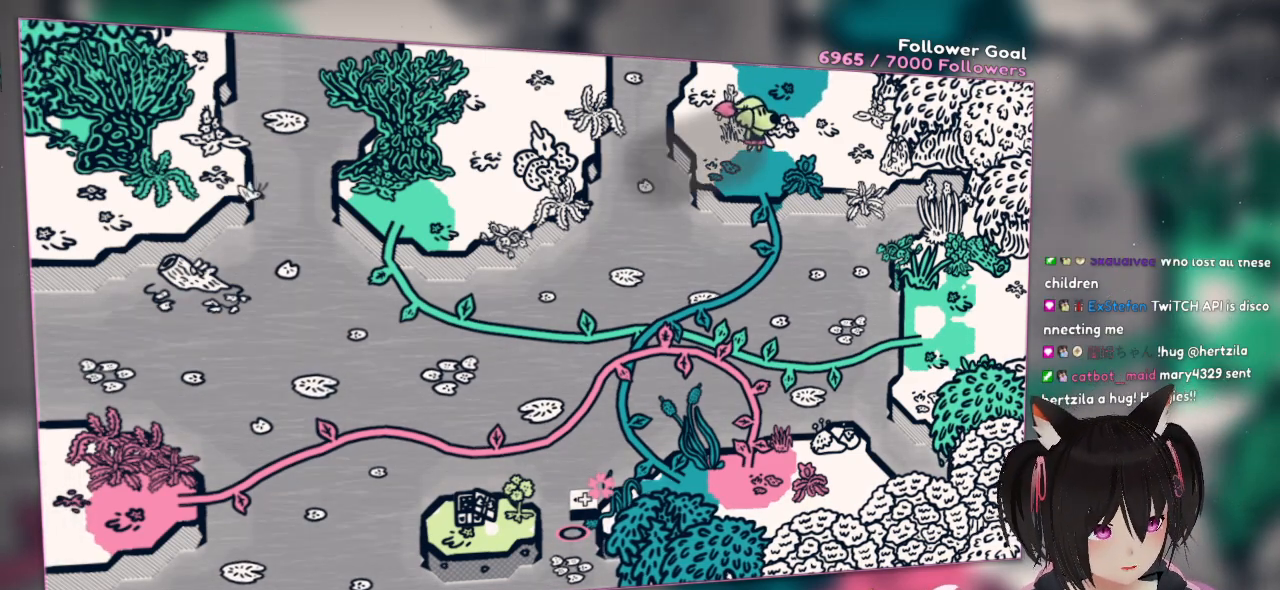
Gameplay with a controller (Nintendo layout); each line is a JSON object with the inputs held at the frame after it. "events" lists button and stick changes between this image and that frame as [ms after this image, input, new state], when the widget could be followed in between.
{"buttons": [], "left_stick": "left", "right_stick": "center", "events": [[250, "left_stick", "left"]]}
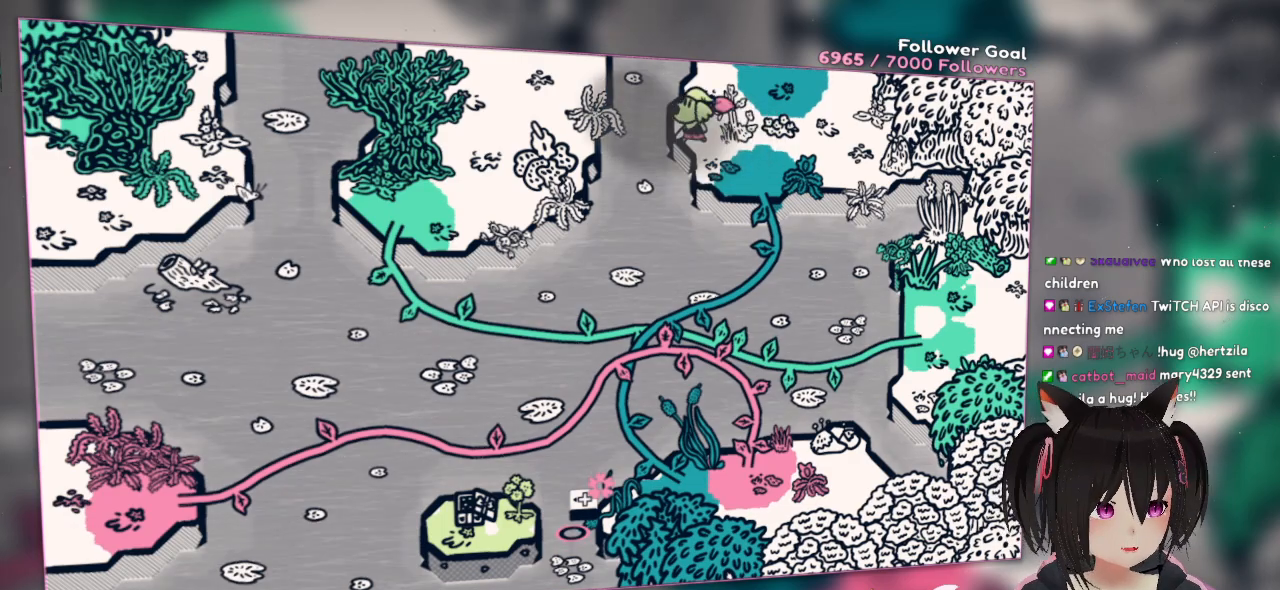
{"buttons": [], "left_stick": "left", "right_stick": "center", "events": [[333, "X", "down"], [500, "X", "up"]]}
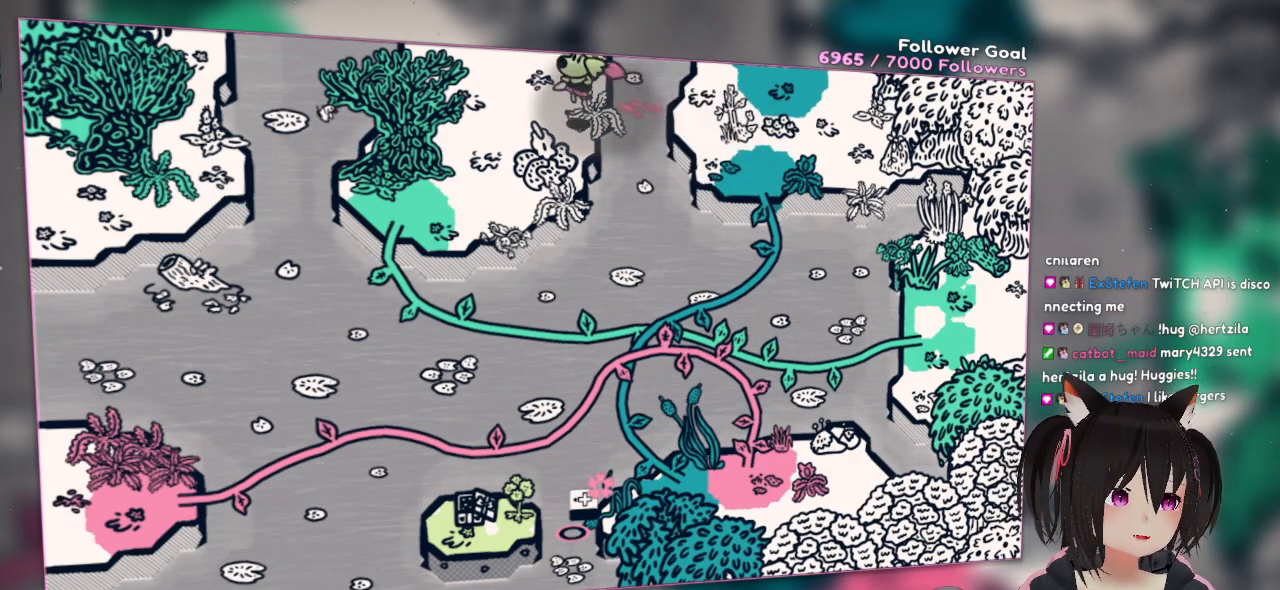
{"buttons": [], "left_stick": "up-left", "right_stick": "center", "events": [[317, "left_stick", "up-left"]]}
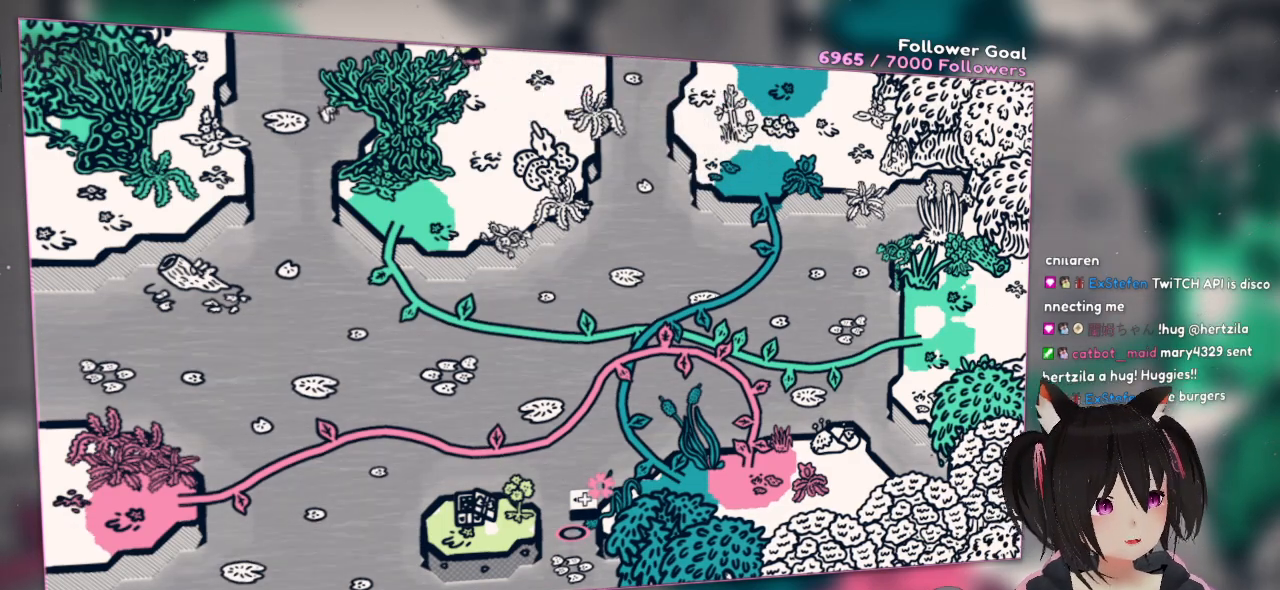
{"buttons": [], "left_stick": "up-left", "right_stick": "center", "events": []}
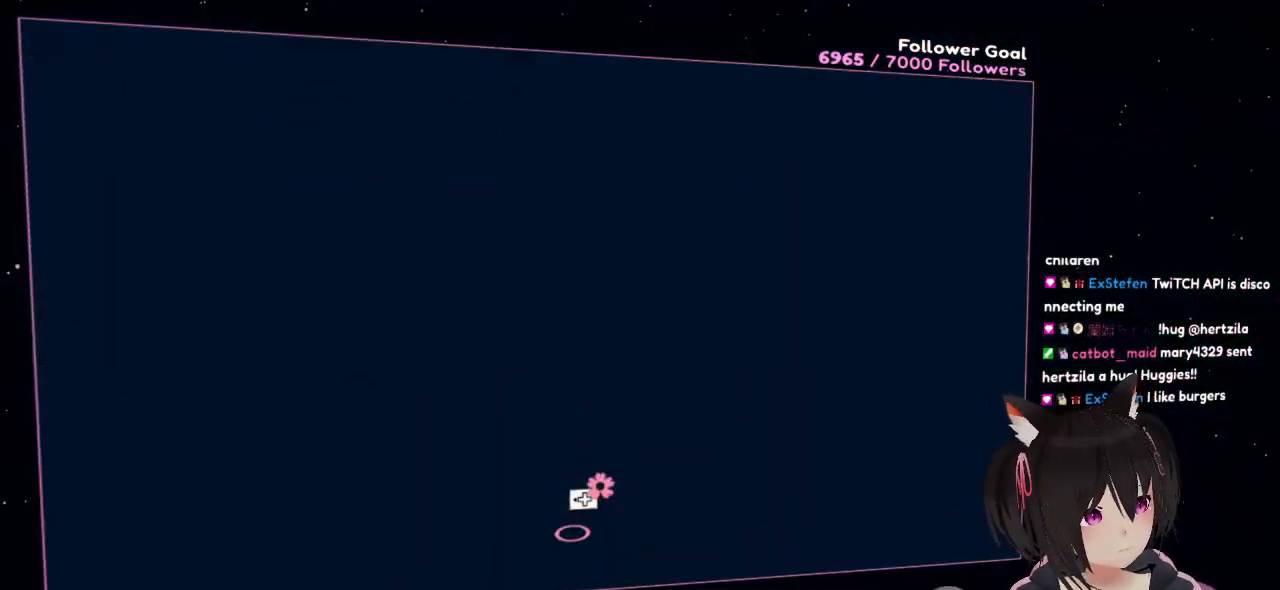
{"buttons": [], "left_stick": "center", "right_stick": "center", "events": [[133, "left_stick", "center"]]}
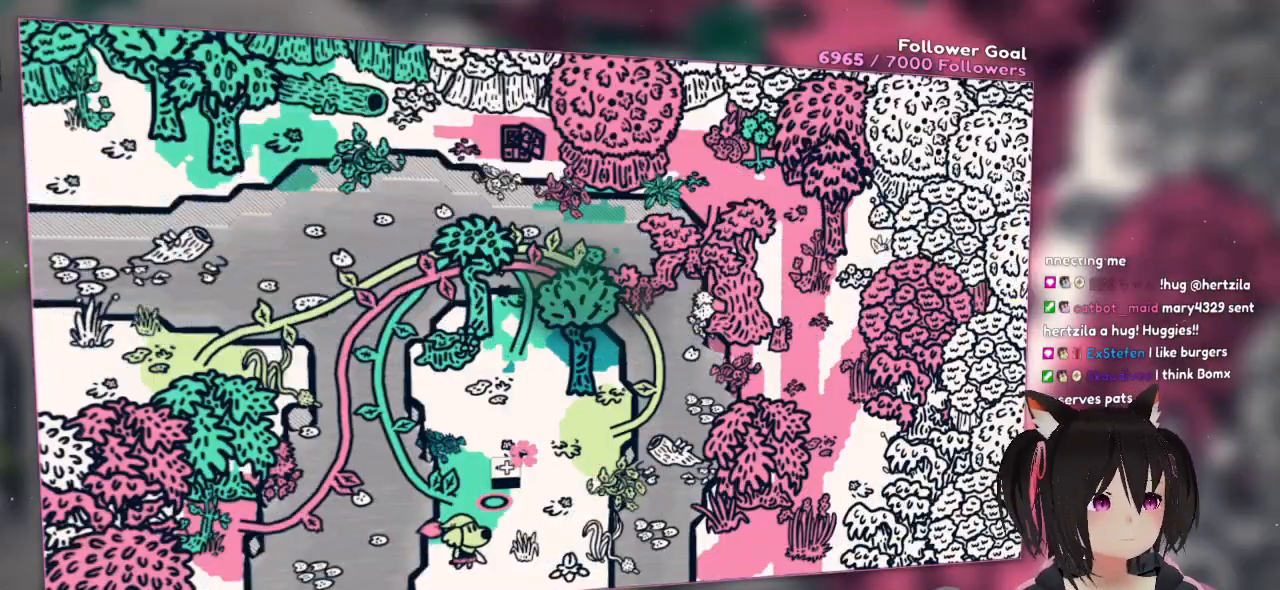
{"buttons": [], "left_stick": "up-right", "right_stick": "center", "events": [[317, "left_stick", "up-right"]]}
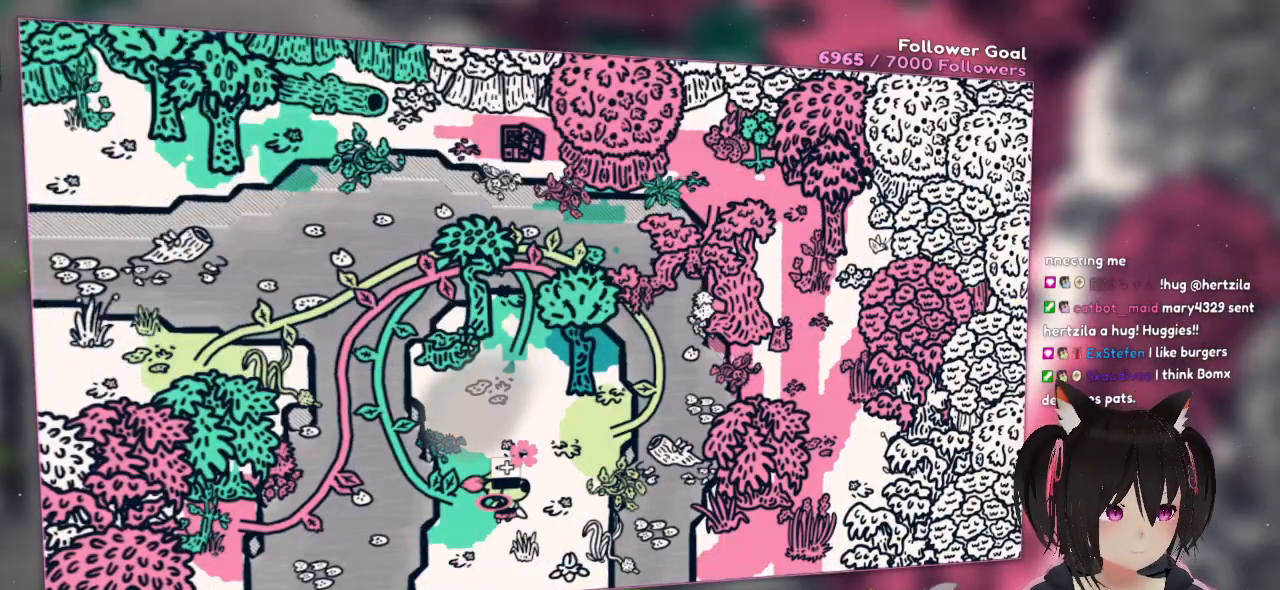
{"buttons": [], "left_stick": "up-left", "right_stick": "center", "events": [[117, "left_stick", "center"], [350, "left_stick", "up-left"]]}
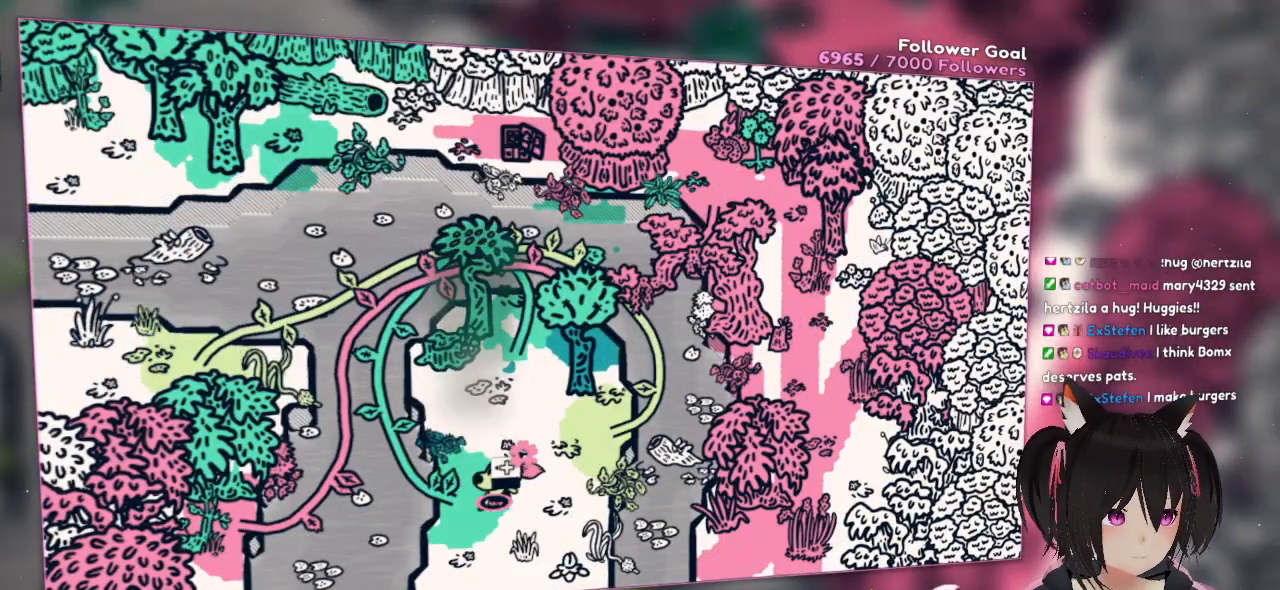
{"buttons": [], "left_stick": "center", "right_stick": "center", "events": [[167, "left_stick", "center"]]}
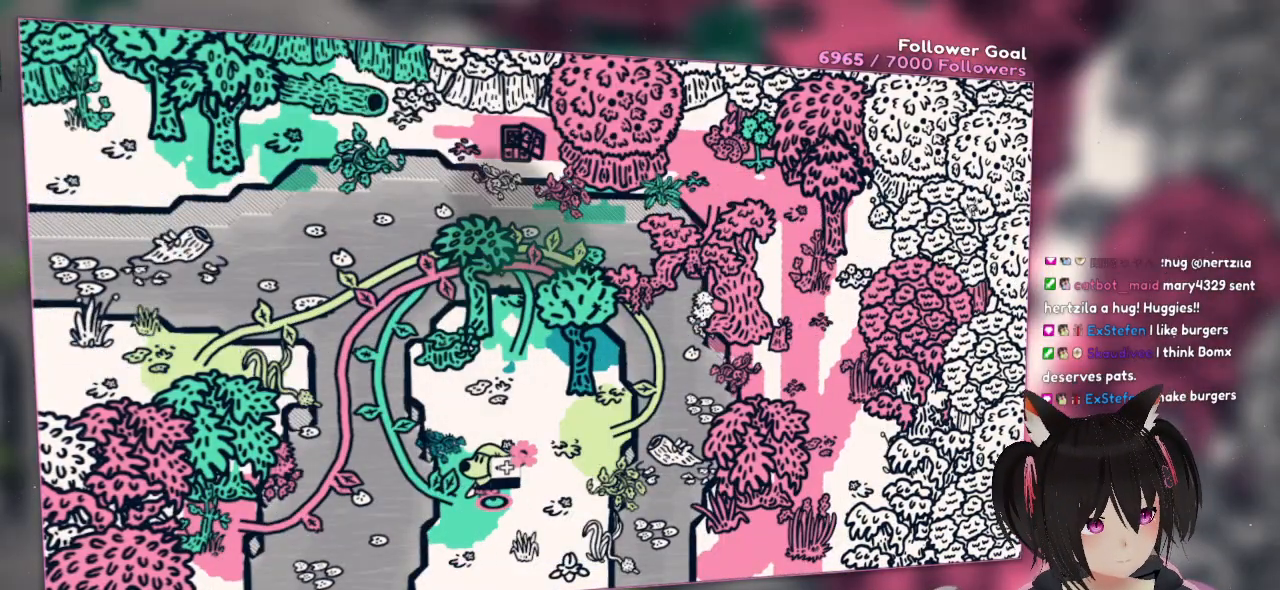
{"buttons": [], "left_stick": "center", "right_stick": "center", "events": []}
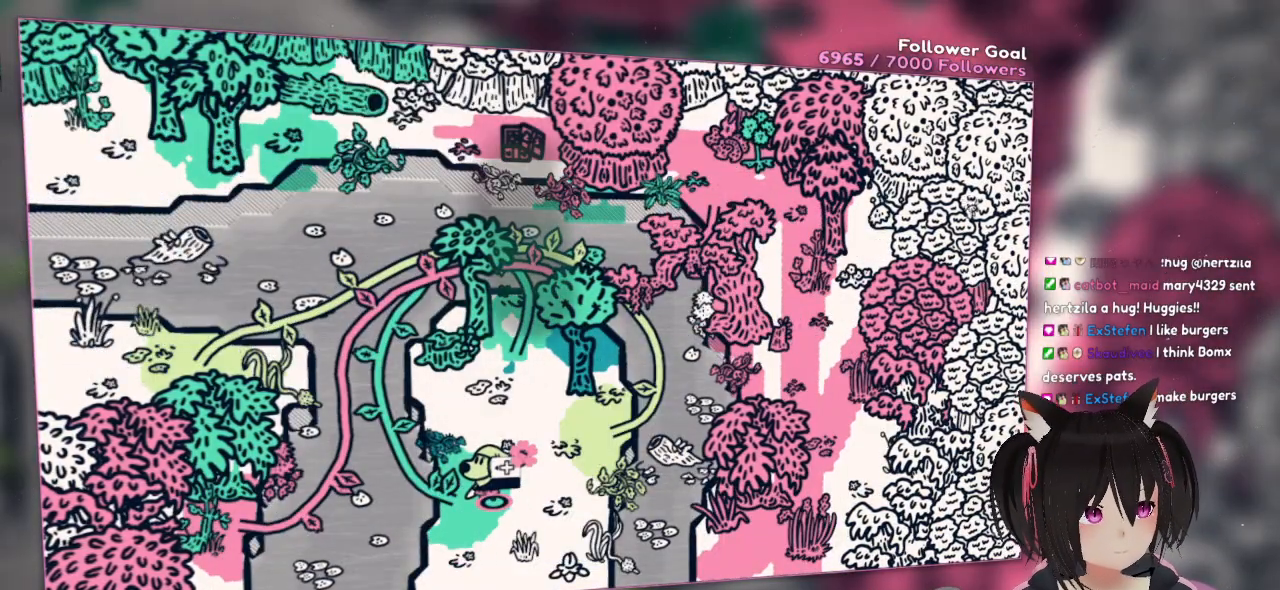
{"buttons": [], "left_stick": "up", "right_stick": "center", "events": [[250, "left_stick", "up"]]}
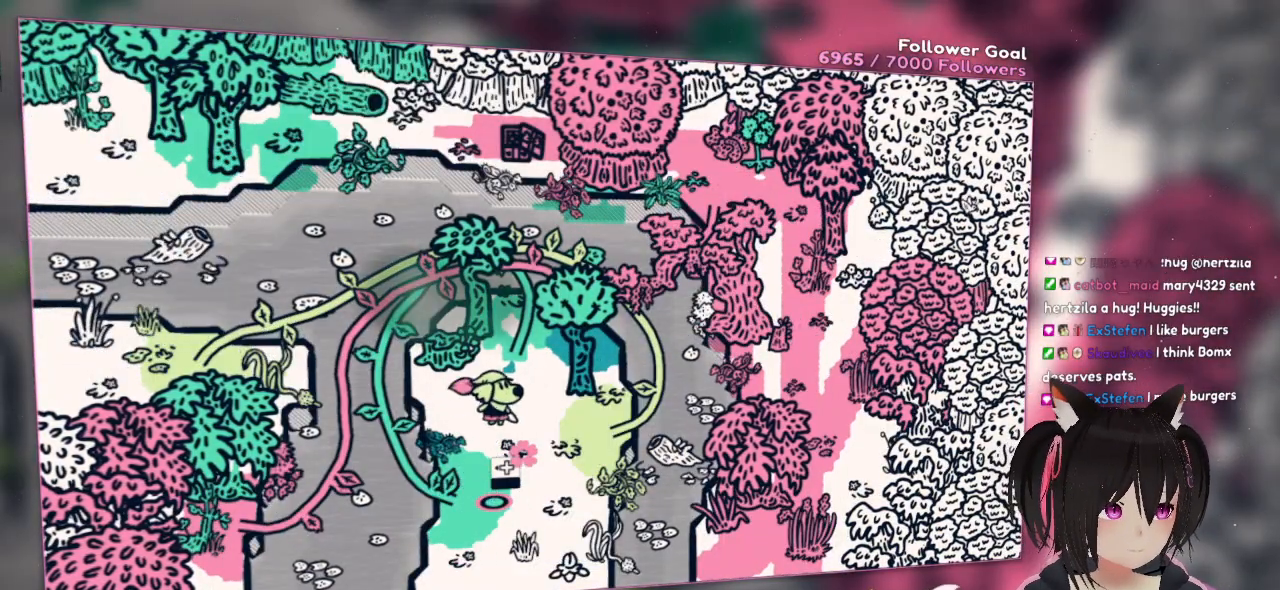
{"buttons": ["A"], "left_stick": "up", "right_stick": "center", "events": [[317, "A", "down"]]}
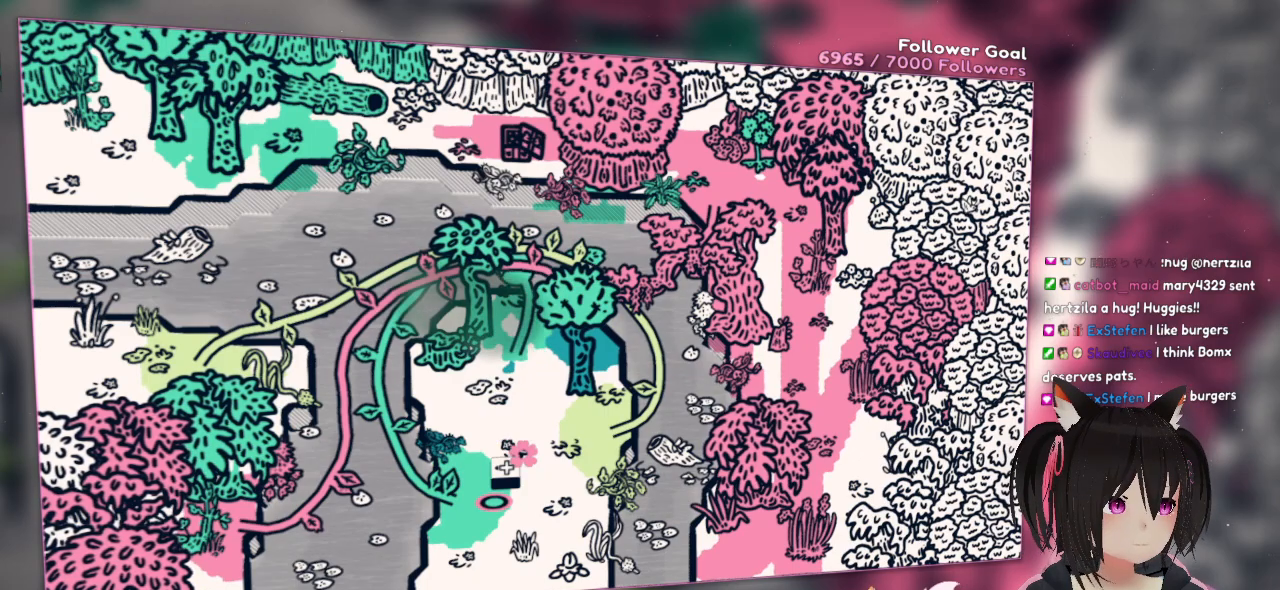
{"buttons": ["A"], "left_stick": "center", "right_stick": "center", "events": [[317, "left_stick", "up-left"], [483, "left_stick", "center"]]}
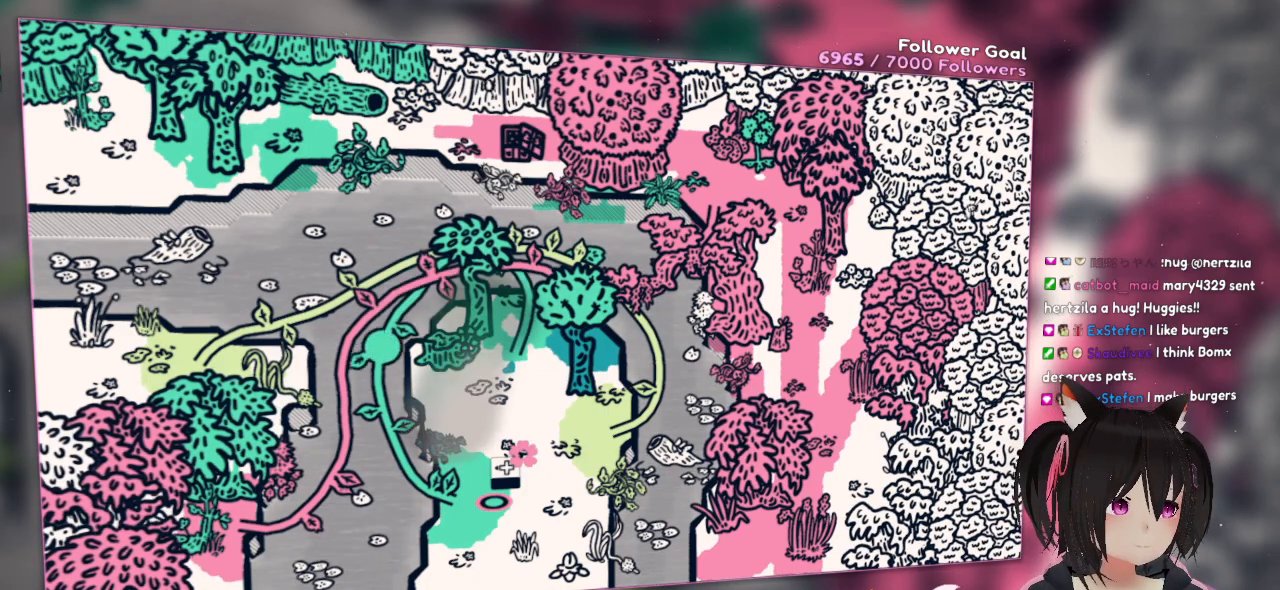
{"buttons": ["A"], "left_stick": "left", "right_stick": "center", "events": [[167, "left_stick", "left"]]}
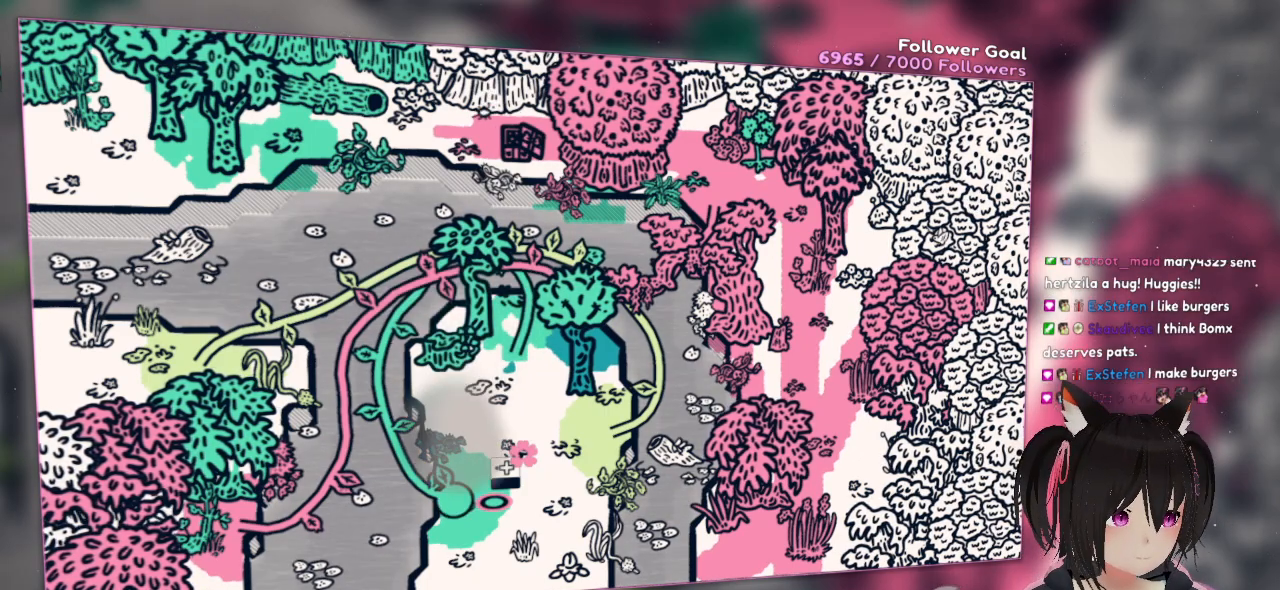
{"buttons": ["A"], "left_stick": "up-left", "right_stick": "center", "events": [[450, "left_stick", "up-left"]]}
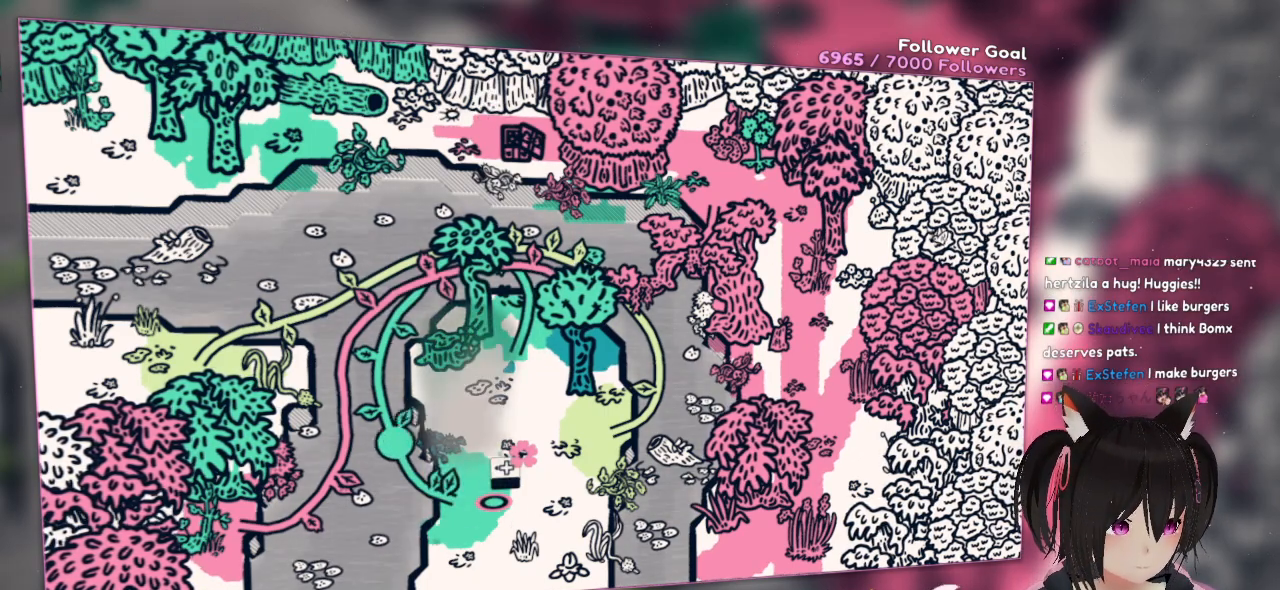
{"buttons": ["A"], "left_stick": "up", "right_stick": "center", "events": [[483, "left_stick", "up"]]}
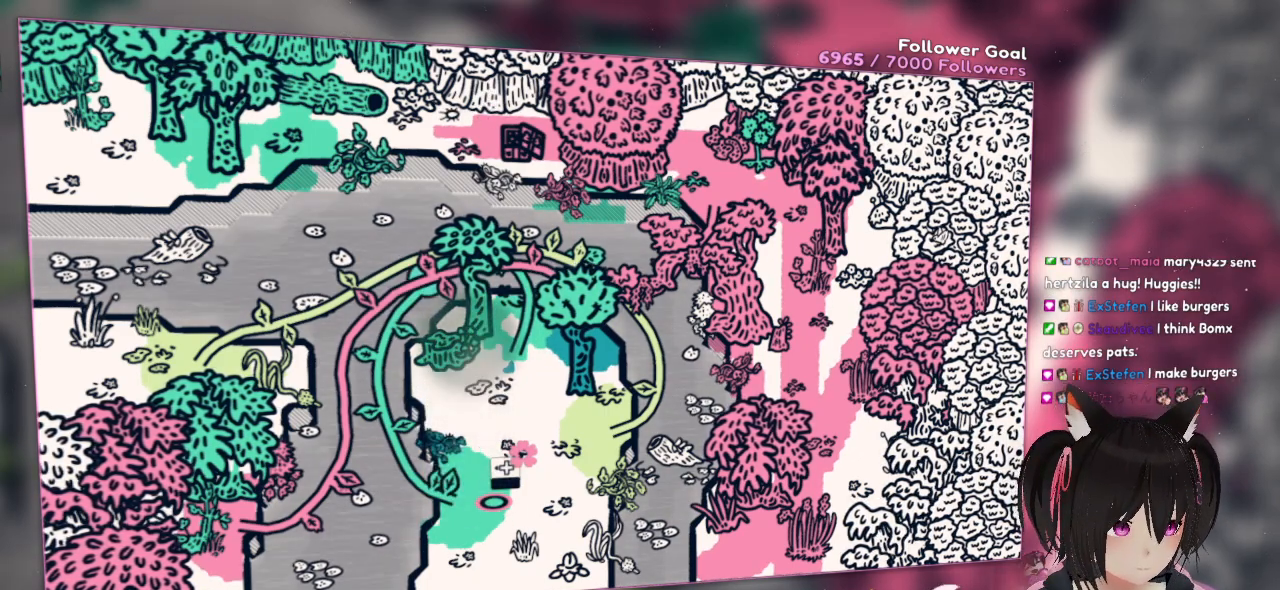
{"buttons": ["A"], "left_stick": "up-right", "right_stick": "center", "events": [[117, "left_stick", "right"], [183, "left_stick", "down-right"], [350, "left_stick", "up-right"]]}
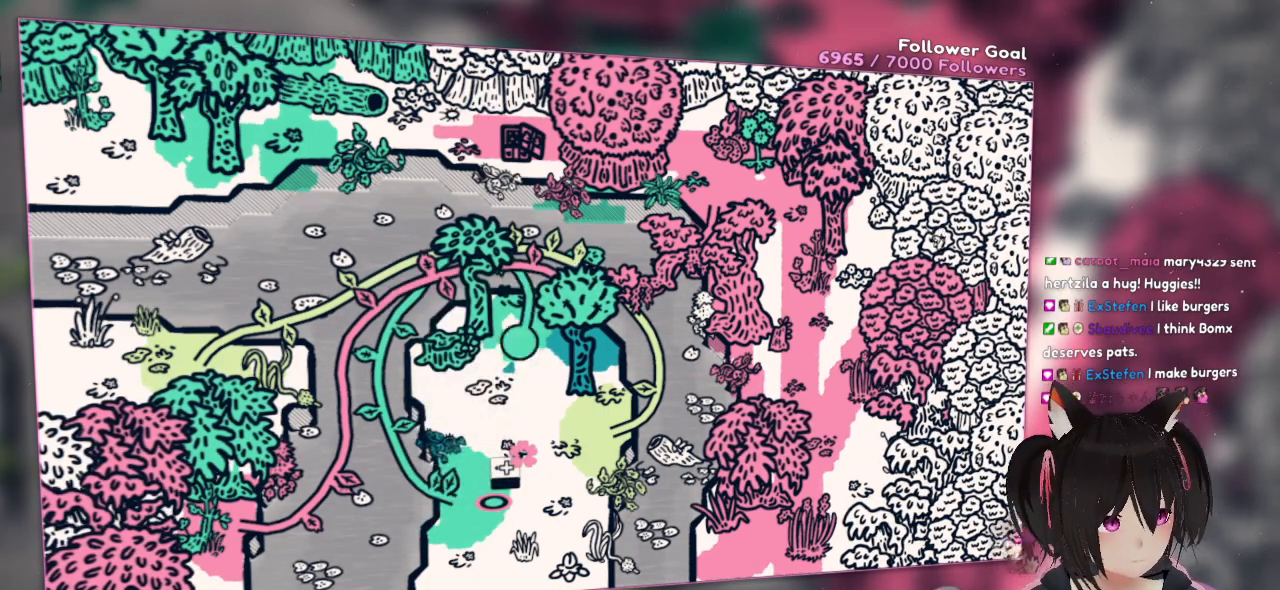
{"buttons": ["A"], "left_stick": "up-right", "right_stick": "center", "events": []}
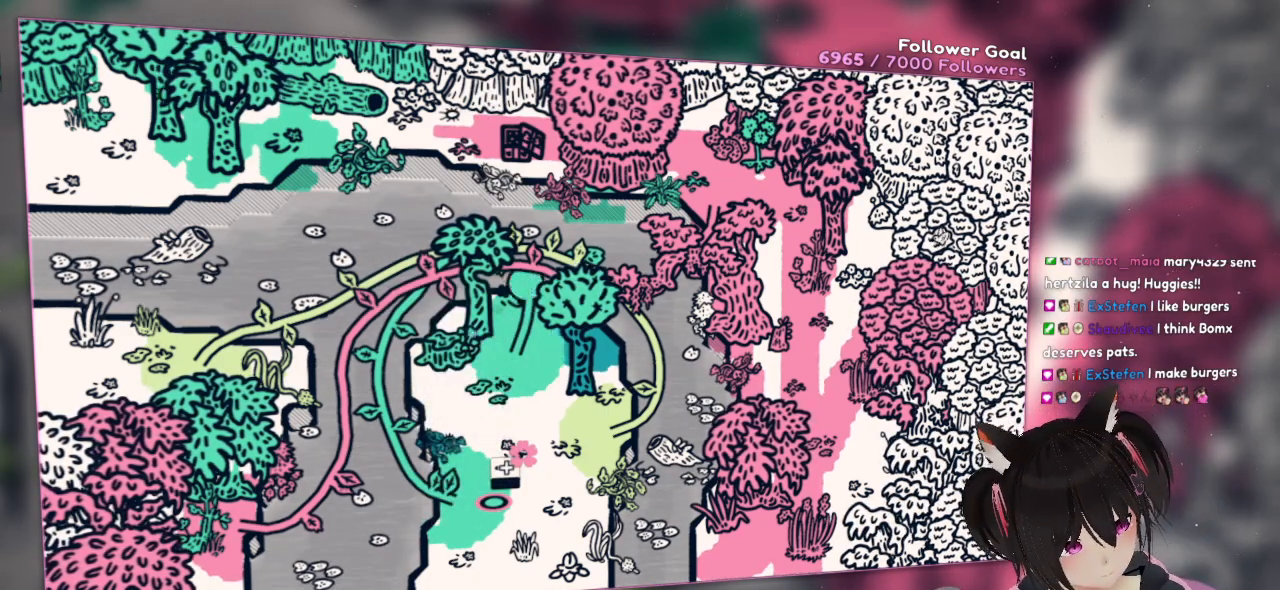
{"buttons": ["A"], "left_stick": "up-right", "right_stick": "center", "events": []}
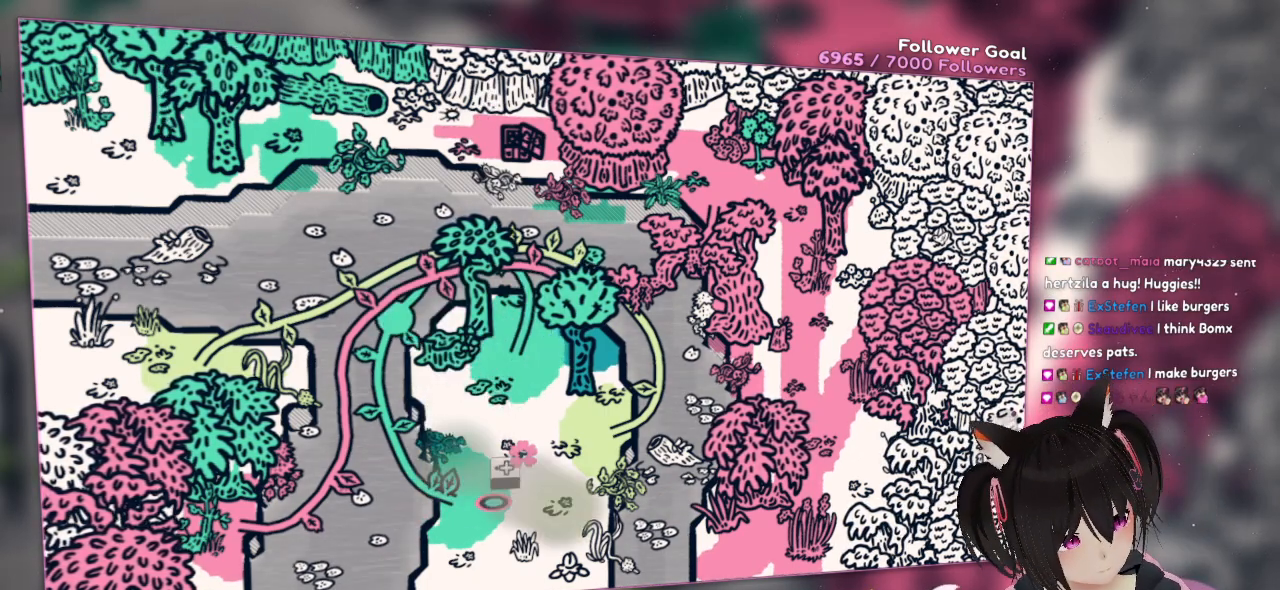
{"buttons": ["A"], "left_stick": "up", "right_stick": "center", "events": [[133, "left_stick", "down"], [267, "left_stick", "left"], [400, "left_stick", "up"]]}
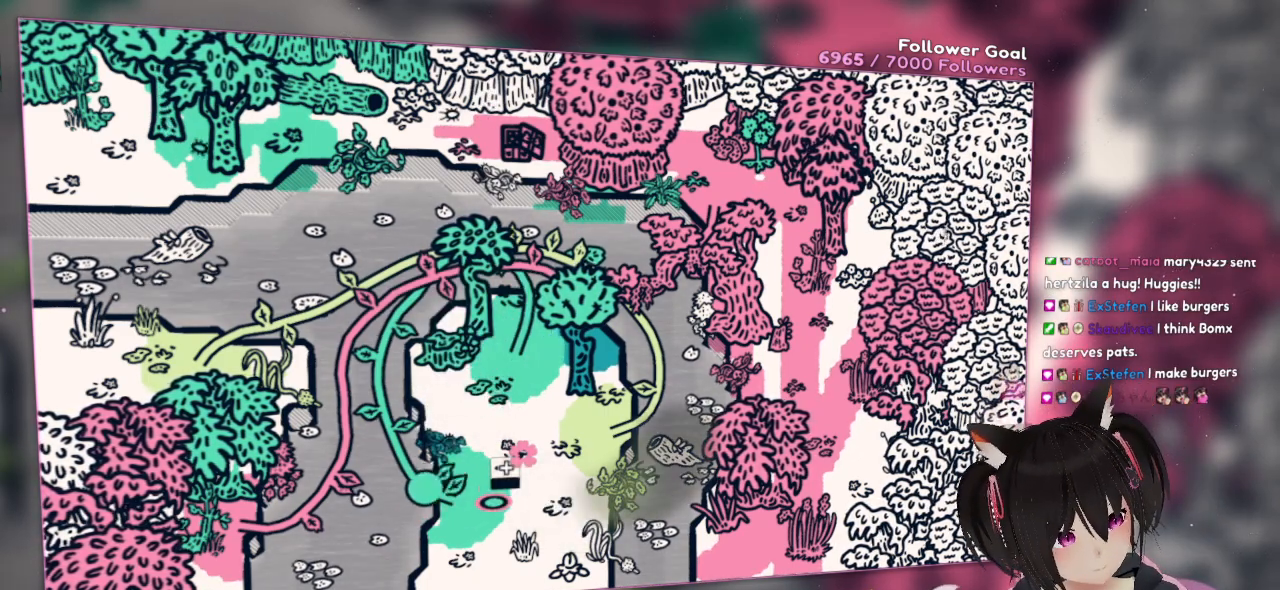
{"buttons": ["A"], "left_stick": "up", "right_stick": "center", "events": []}
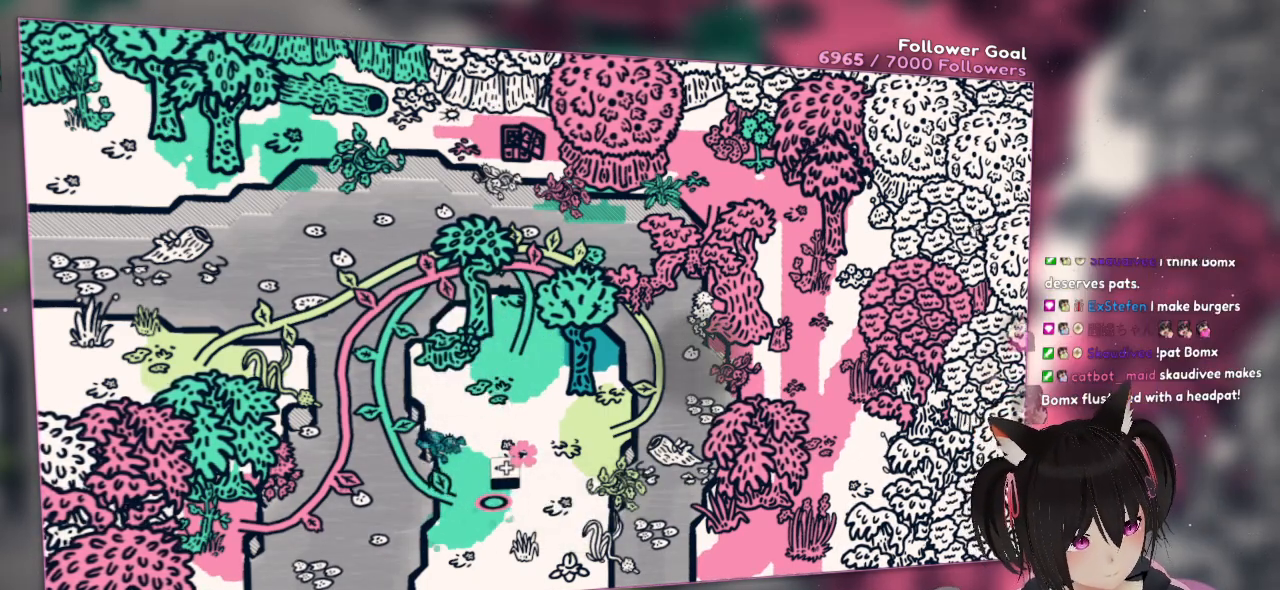
{"buttons": ["A"], "left_stick": "up", "right_stick": "center", "events": []}
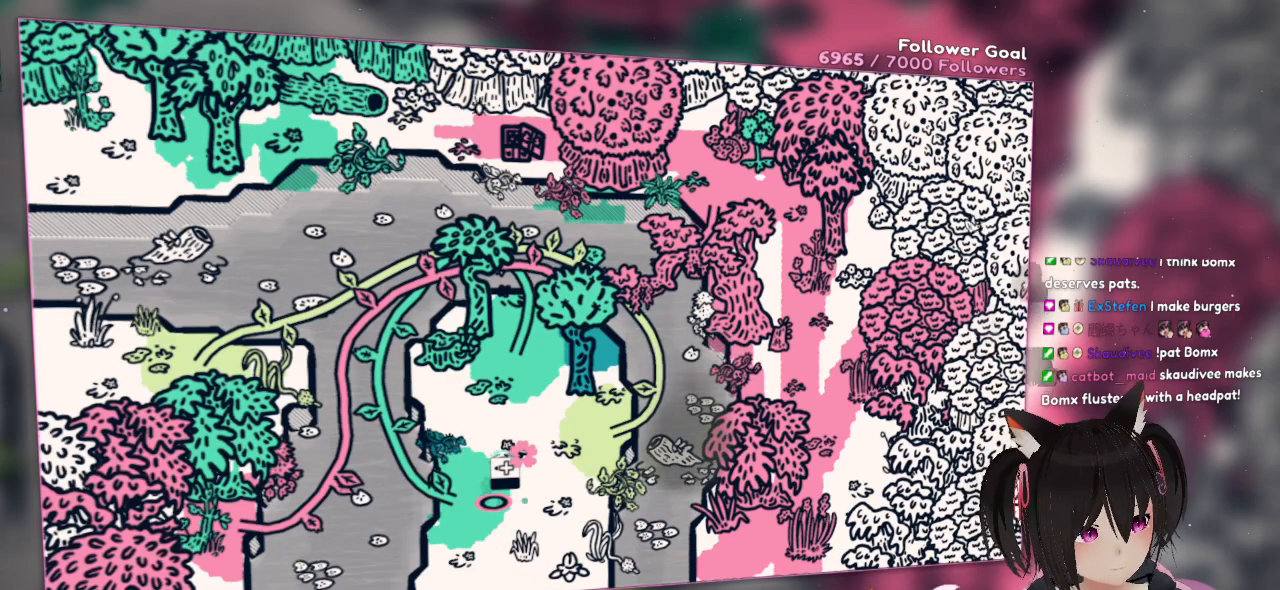
{"buttons": ["A"], "left_stick": "up", "right_stick": "center", "events": [[367, "A", "up"], [467, "A", "down"]]}
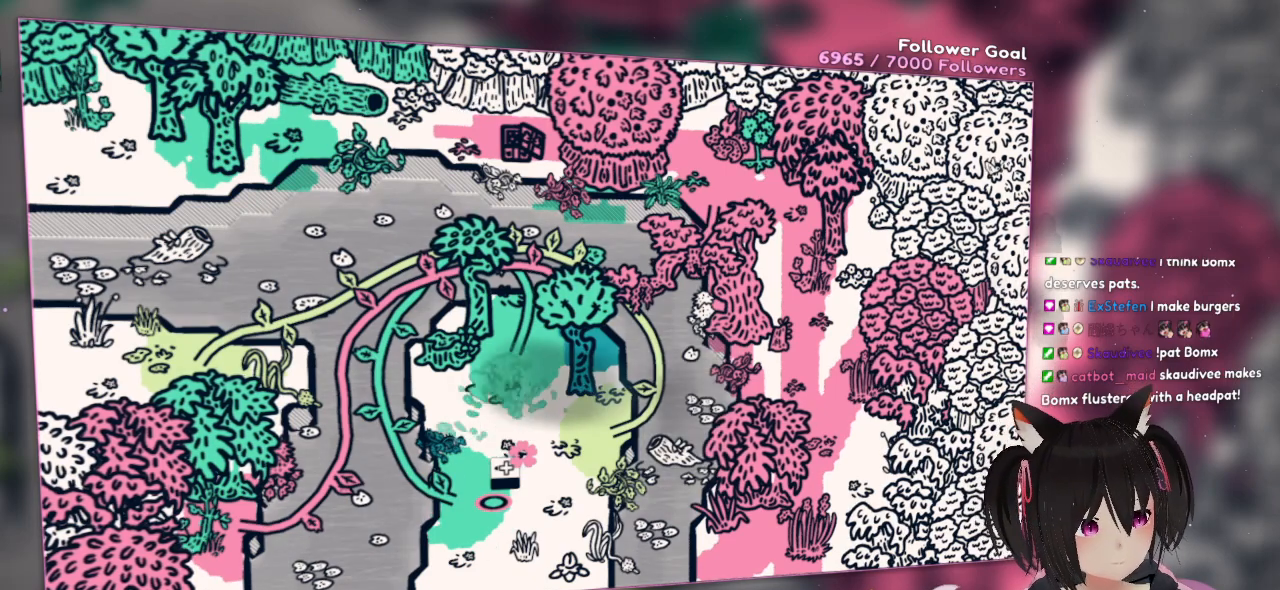
{"buttons": [], "left_stick": "down-left", "right_stick": "center", "events": [[183, "A", "up"], [250, "left_stick", "down"], [467, "left_stick", "down-left"]]}
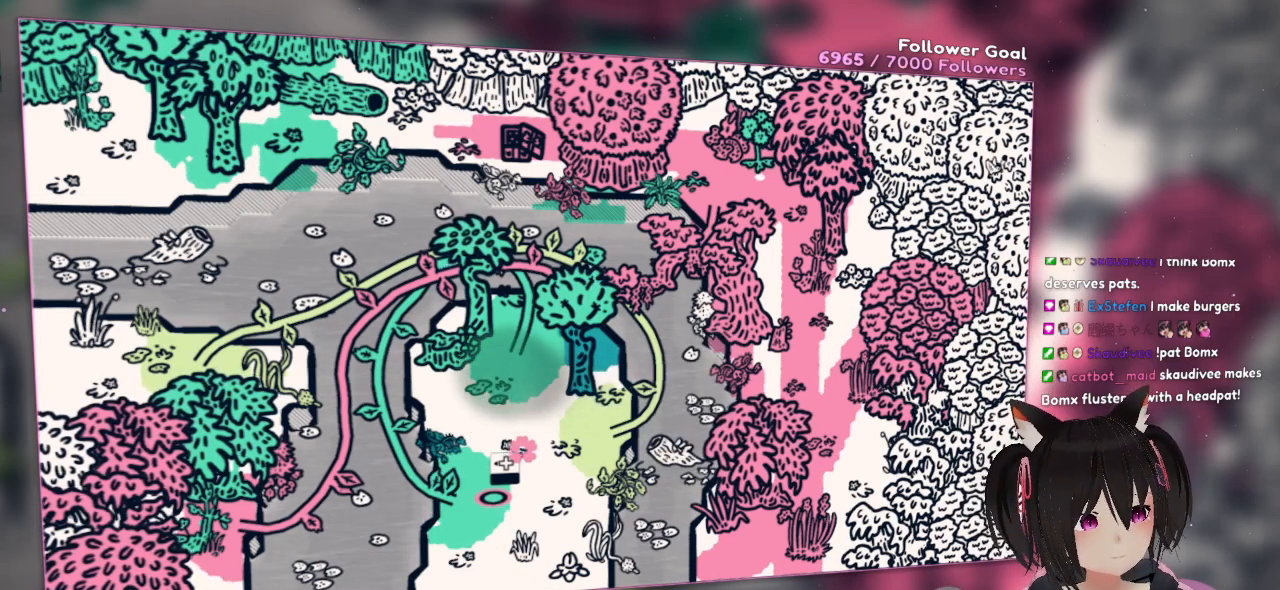
{"buttons": ["R2"], "left_stick": "center", "right_stick": "down", "events": [[17, "right_stick", "up"], [183, "left_stick", "center"], [350, "right_stick", "center"], [433, "R2", "down"], [433, "right_stick", "down"]]}